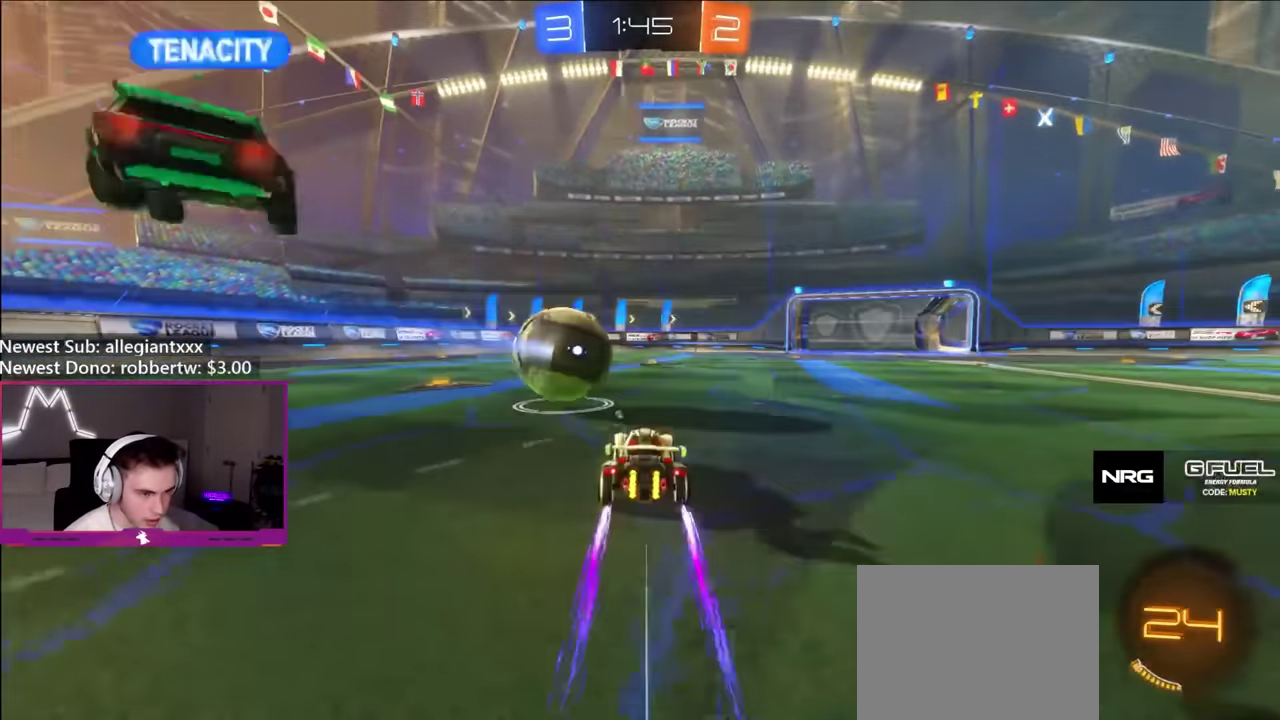
Gameplay with a controller (Xbox layout); each line is a JSON object with the inputs held at the frame after it. "events" lists button and stick changes between this image and that frame as [ms after this image, input, new state], when the widget could be followed in between. Not read: L3 R3.
{"buttons": ["R2"], "left_stick": "center", "right_stick": "center", "events": [[400, "Y", "down"], [500, "Y", "up"]]}
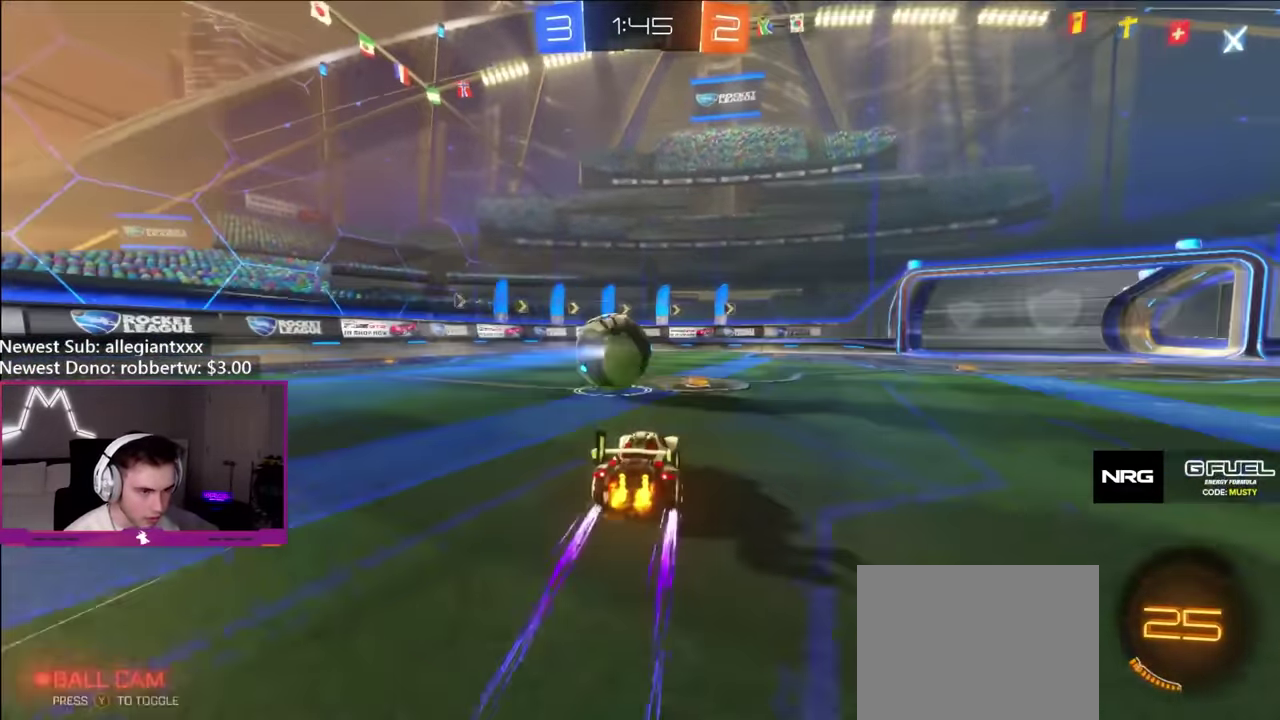
{"buttons": ["R2"], "left_stick": "center", "right_stick": "center", "events": [[167, "left_stick", "left"], [400, "left_stick", "center"]]}
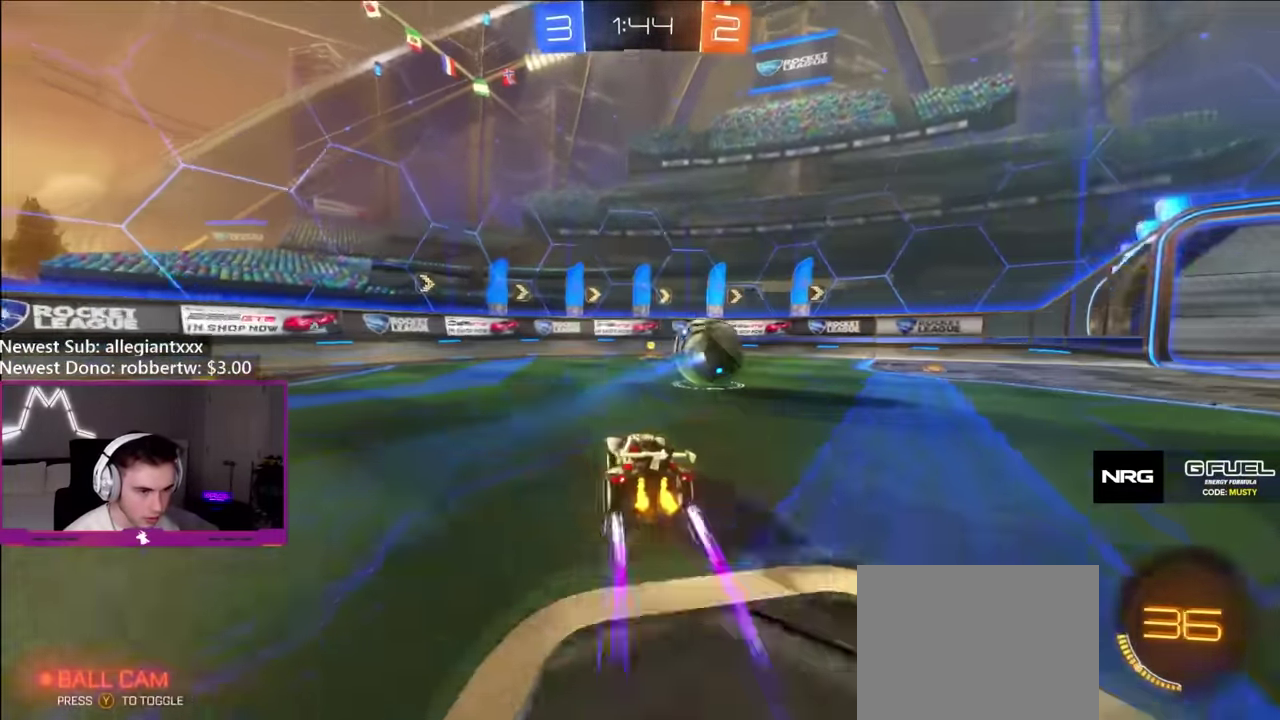
{"buttons": ["R2"], "left_stick": "right", "right_stick": "center", "events": [[250, "left_stick", "right"], [400, "left_stick", "center"], [483, "left_stick", "right"]]}
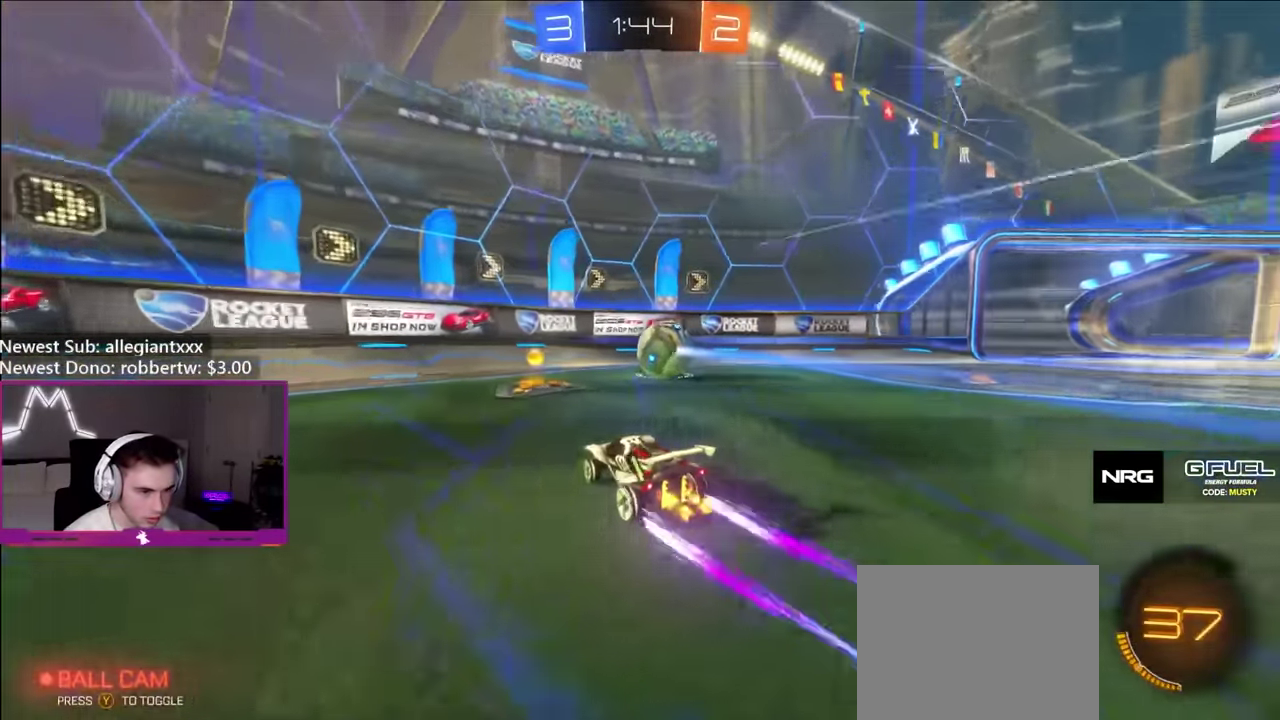
{"buttons": ["R2"], "left_stick": "center", "right_stick": "center", "events": [[183, "Y", "down"], [233, "Y", "up"], [300, "Y", "down"], [450, "Y", "up"], [467, "left_stick", "center"]]}
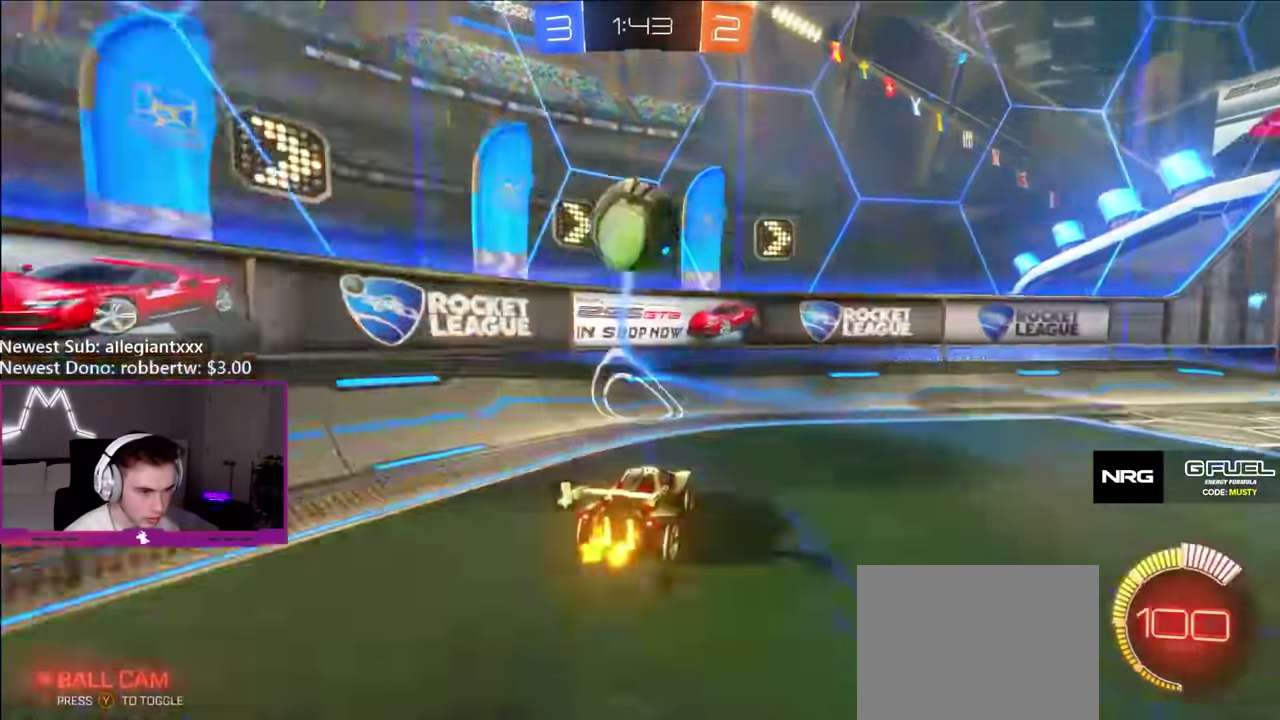
{"buttons": ["L2", "R2"], "left_stick": "center", "right_stick": "center", "events": [[150, "L2", "down"], [183, "R2", "up"], [483, "R2", "down"]]}
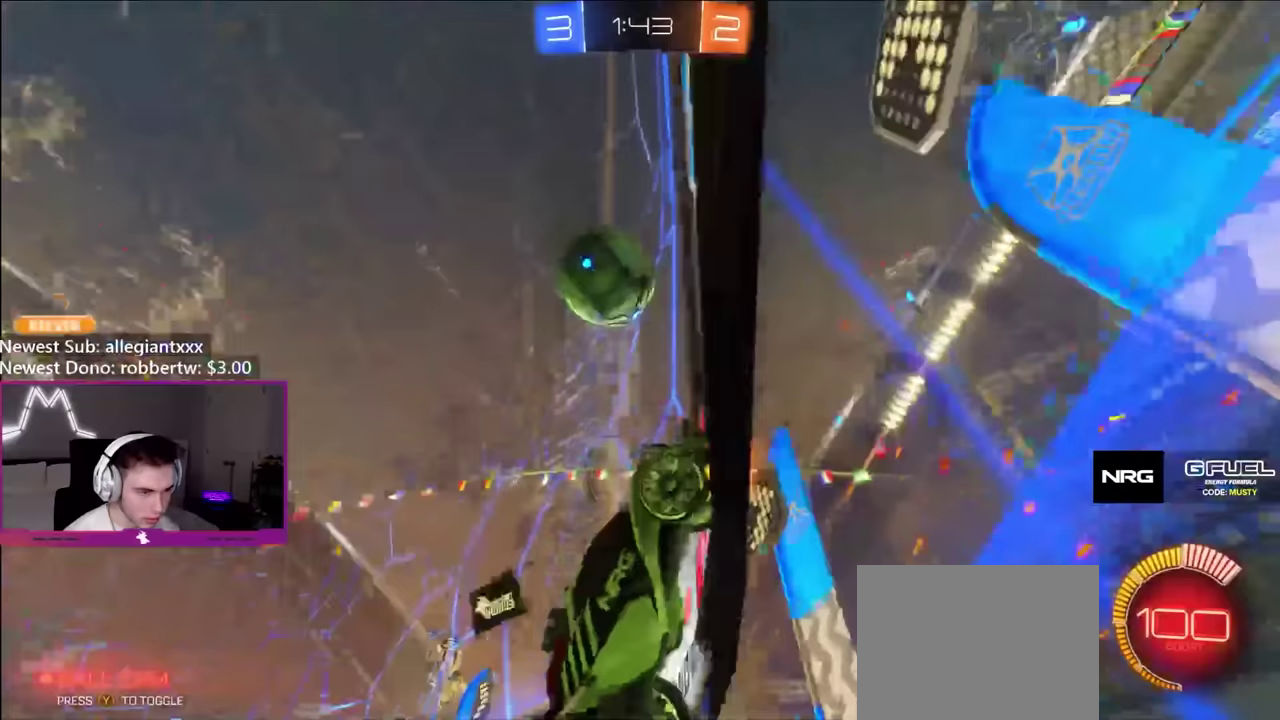
{"buttons": ["R2"], "left_stick": "center", "right_stick": "center", "events": [[100, "L2", "up"], [200, "left_stick", "left"], [333, "left_stick", "center"]]}
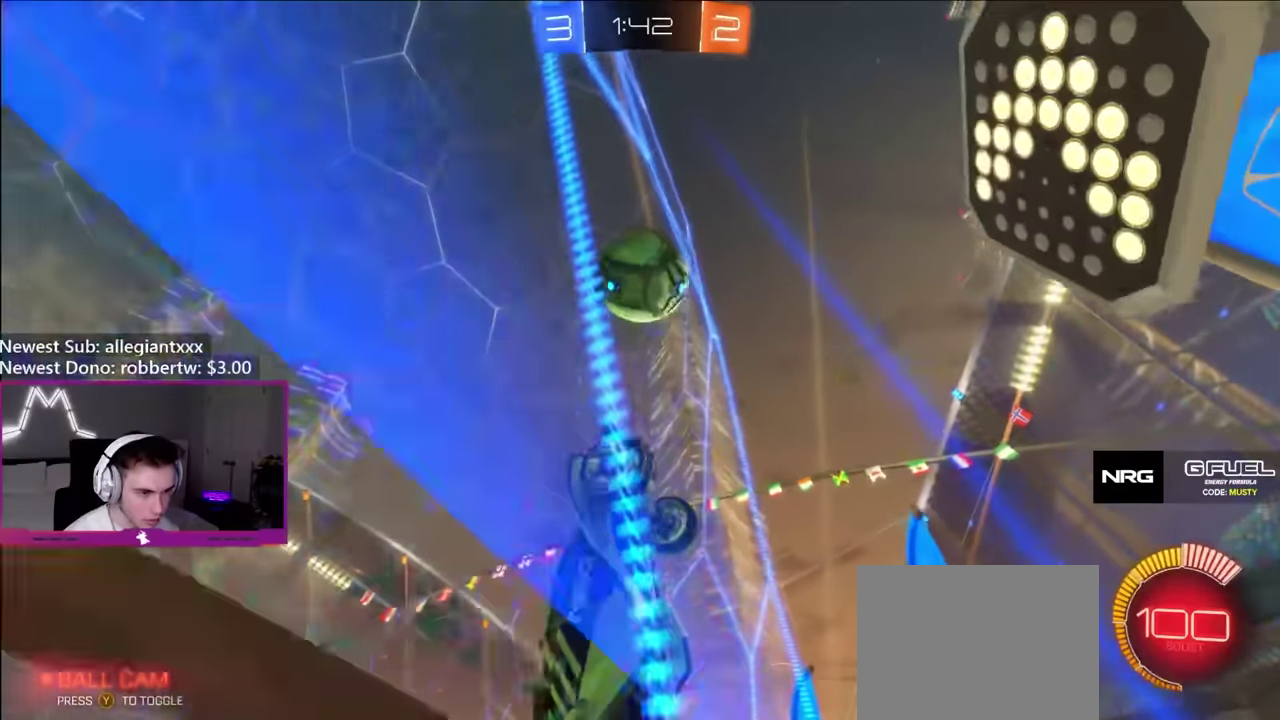
{"buttons": ["R2"], "left_stick": "left", "right_stick": "center", "events": [[467, "left_stick", "left"]]}
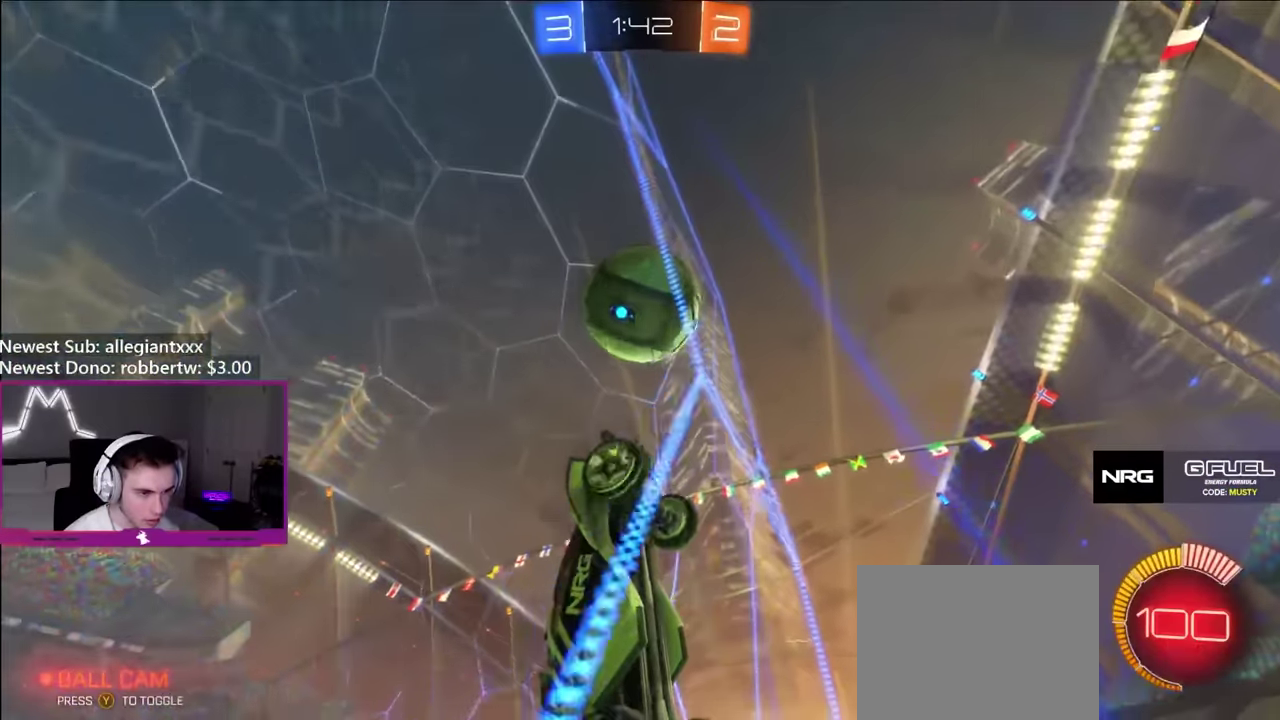
{"buttons": ["B", "R2"], "left_stick": "left", "right_stick": "center", "events": [[100, "B", "down"], [117, "left_stick", "center"], [233, "left_stick", "left"]]}
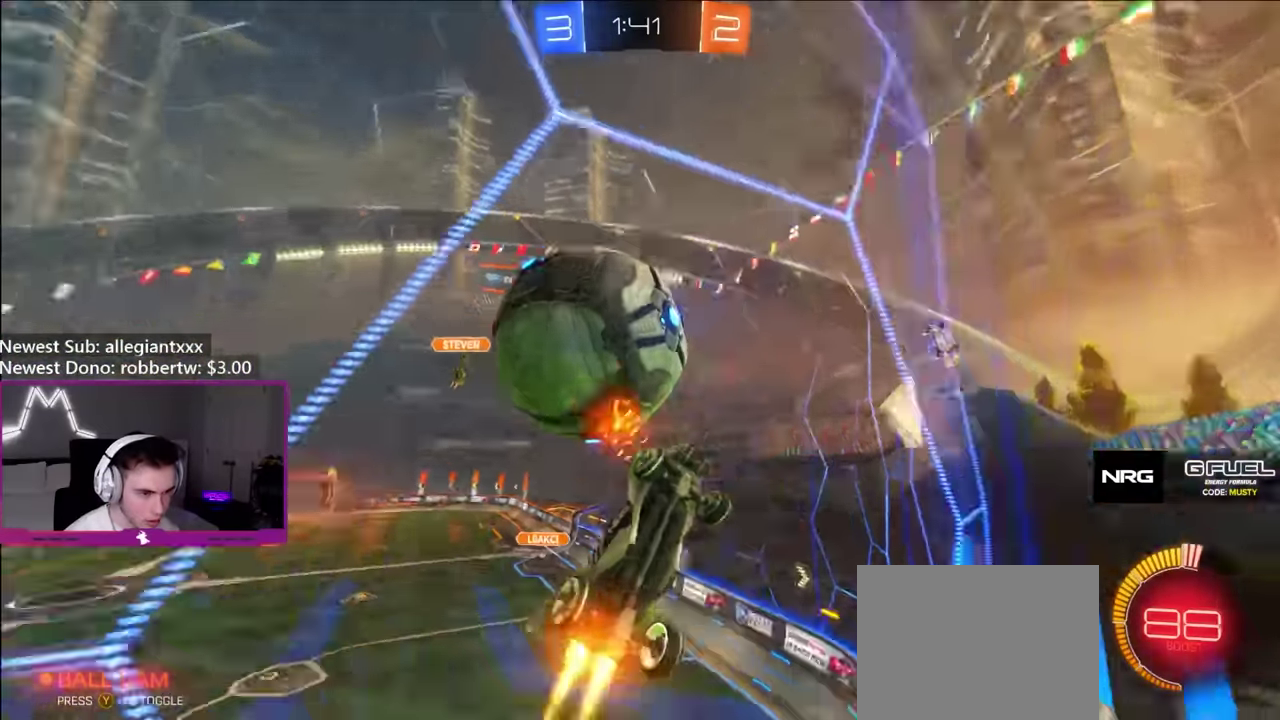
{"buttons": ["B", "R2"], "left_stick": "center", "right_stick": "center", "events": [[433, "left_stick", "center"]]}
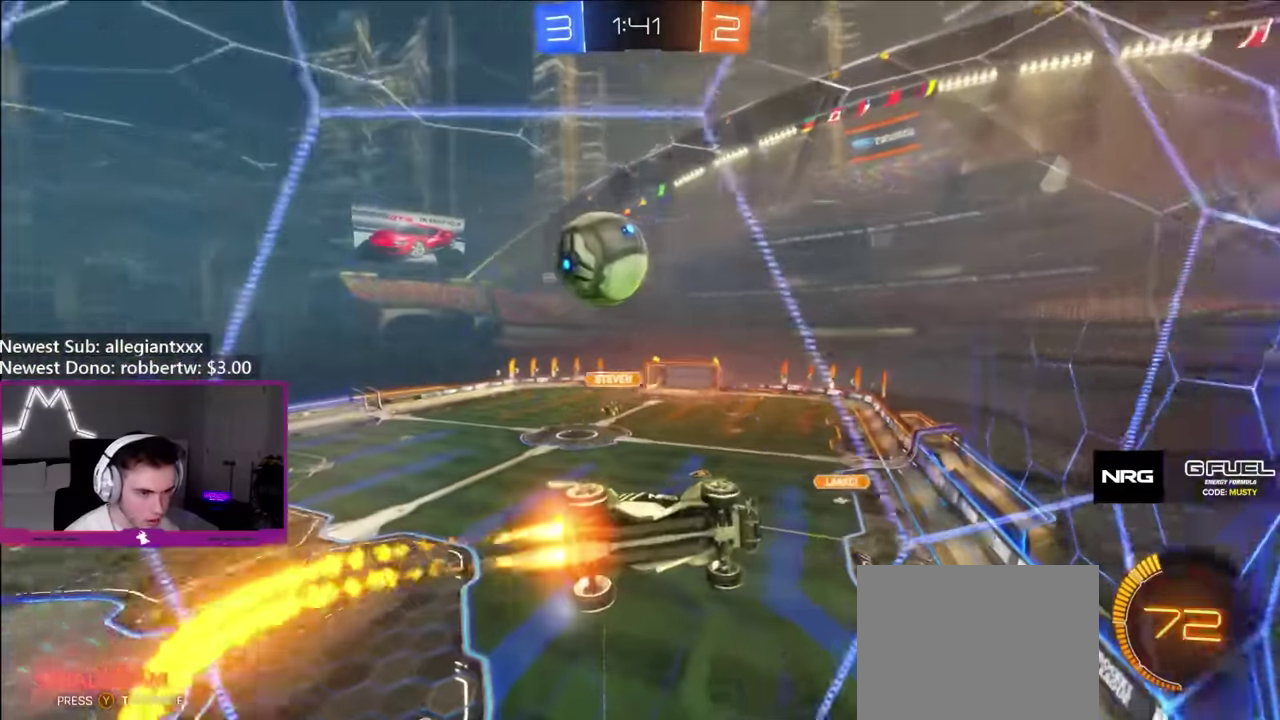
{"buttons": ["R2"], "left_stick": "center", "right_stick": "center", "events": [[183, "B", "up"], [250, "left_stick", "right"], [317, "left_stick", "center"]]}
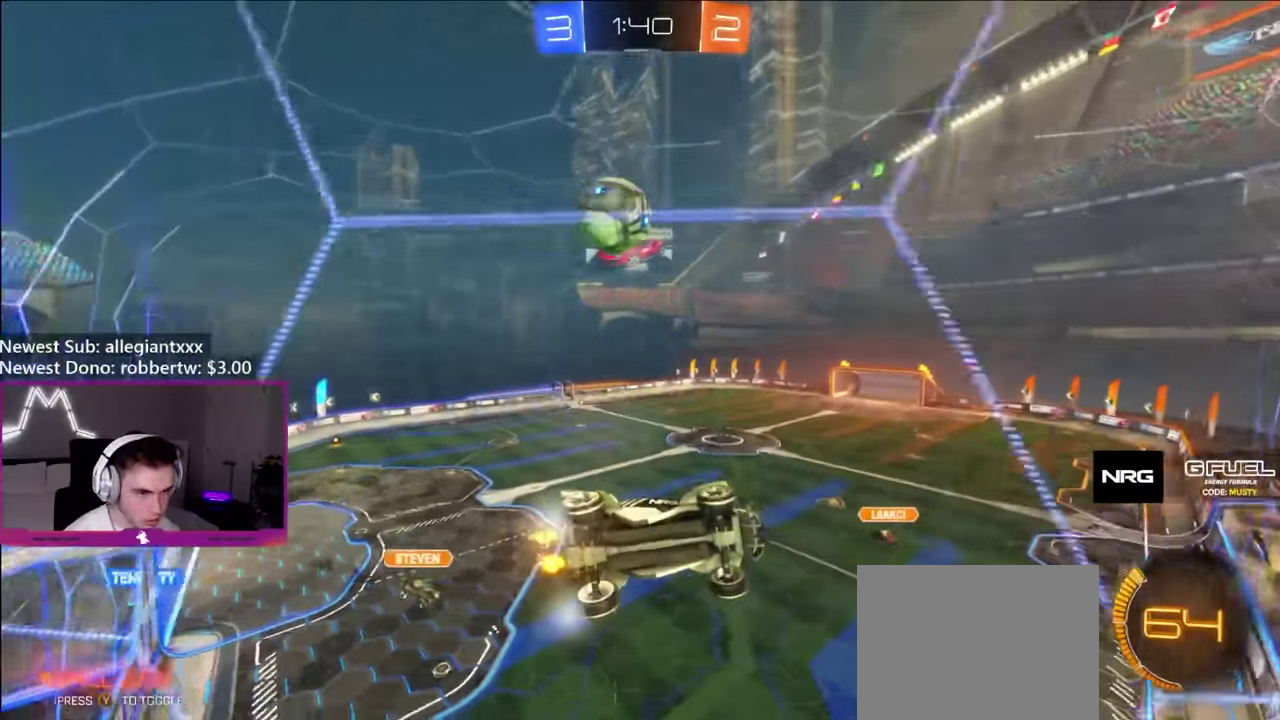
{"buttons": ["L2"], "left_stick": "center", "right_stick": "center", "events": [[417, "L2", "down"], [433, "R2", "up"], [433, "left_stick", "left"], [500, "left_stick", "center"]]}
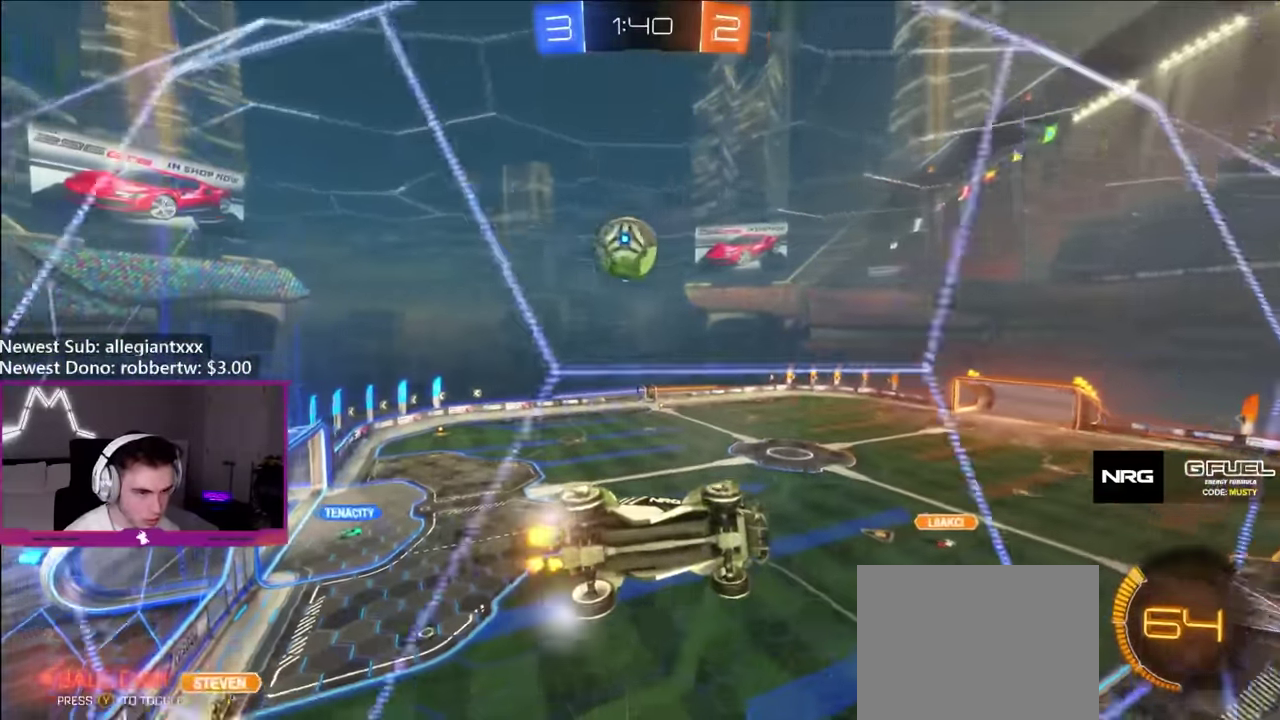
{"buttons": ["A", "L2", "R1"], "left_stick": "down-left", "right_stick": "center", "events": [[67, "R2", "down"], [117, "L2", "up"], [417, "R2", "up"], [417, "left_stick", "down-left"], [433, "A", "down"], [433, "L2", "down"], [500, "R1", "down"]]}
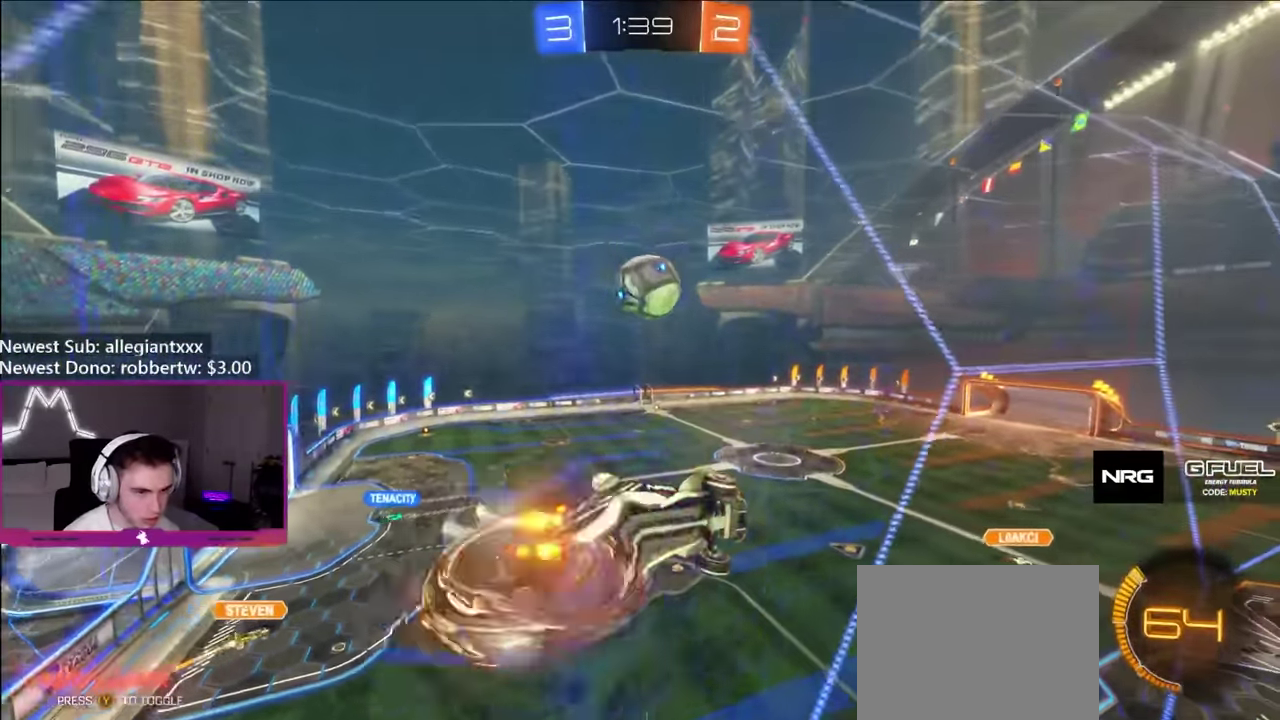
{"buttons": ["B", "L1"], "left_stick": "down-right", "right_stick": "center", "events": [[33, "L2", "up"], [50, "A", "up"], [50, "left_stick", "left"], [67, "B", "down"], [167, "left_stick", "up-left"], [283, "L1", "down"], [283, "left_stick", "right"], [400, "R1", "up"], [417, "left_stick", "down-right"]]}
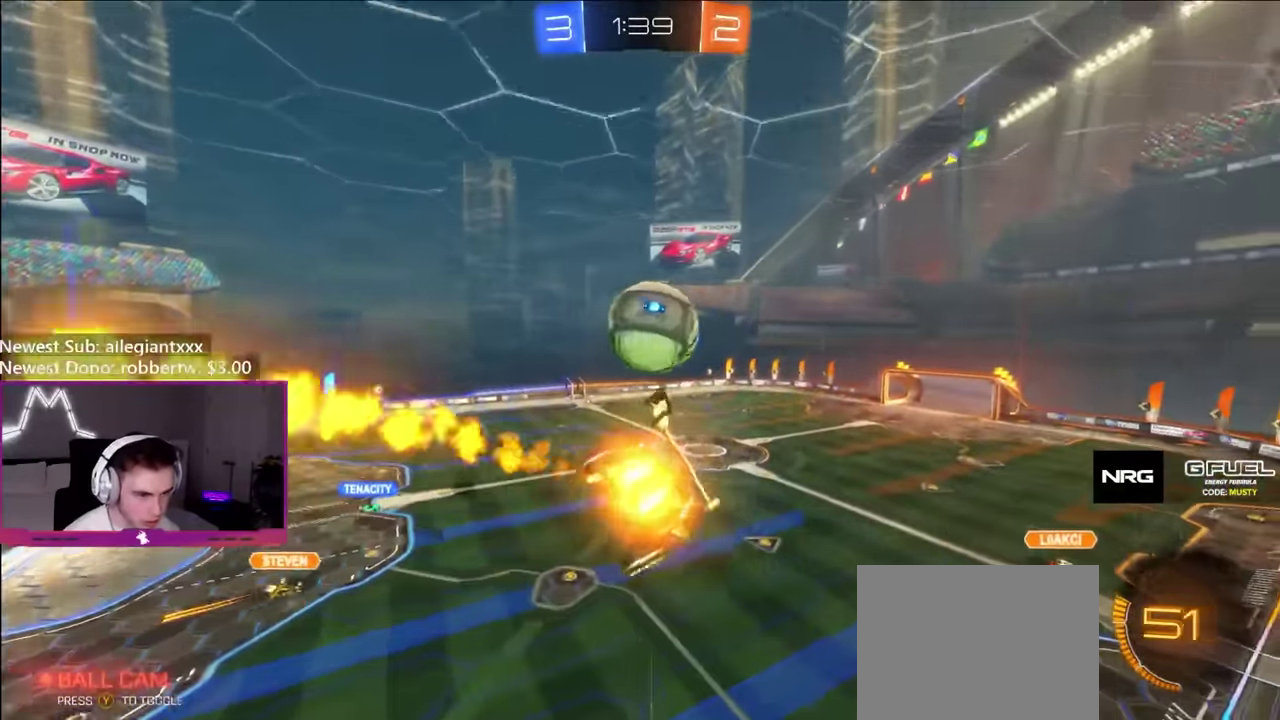
{"buttons": [], "left_stick": "up", "right_stick": "center", "events": [[83, "left_stick", "right"], [150, "left_stick", "up"], [233, "A", "down"], [233, "L1", "up"], [300, "Y", "down"], [333, "A", "up"], [417, "Y", "up"], [433, "B", "up"]]}
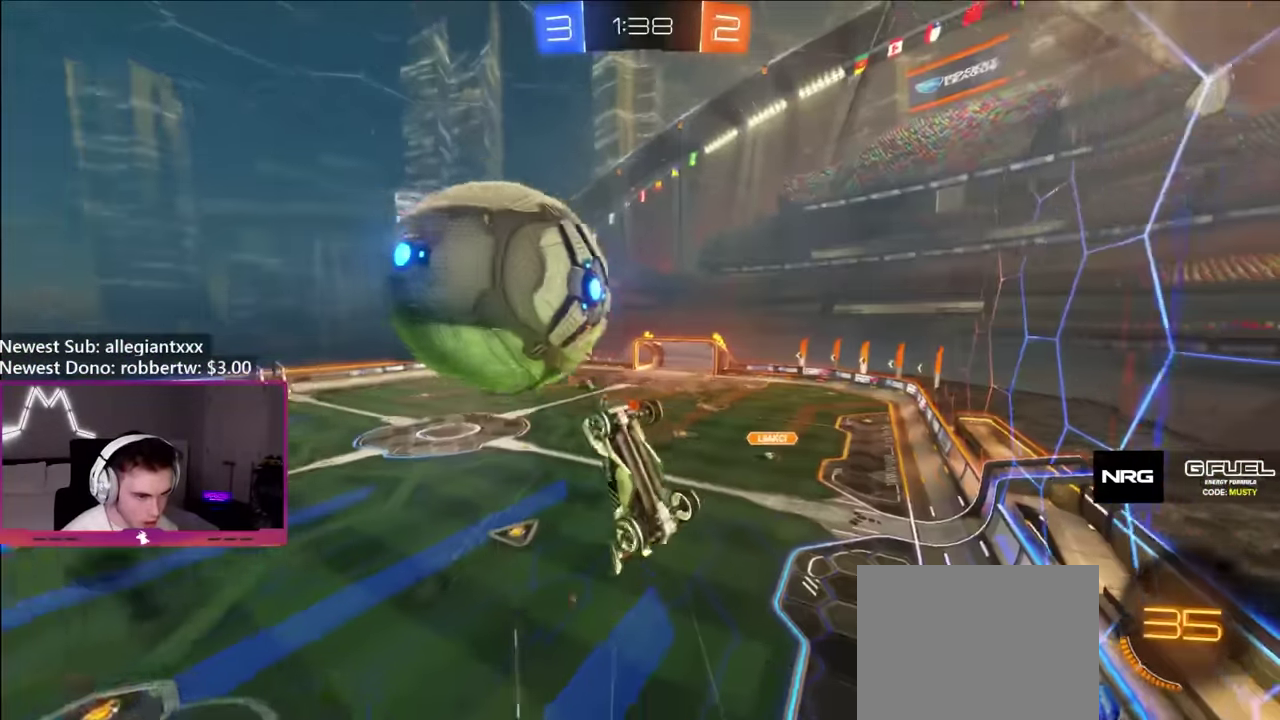
{"buttons": ["L1"], "left_stick": "right", "right_stick": "center", "events": [[17, "left_stick", "center"], [117, "left_stick", "left"], [200, "Y", "down"], [217, "left_stick", "down-left"], [300, "Y", "up"], [433, "left_stick", "right"], [450, "L1", "down"]]}
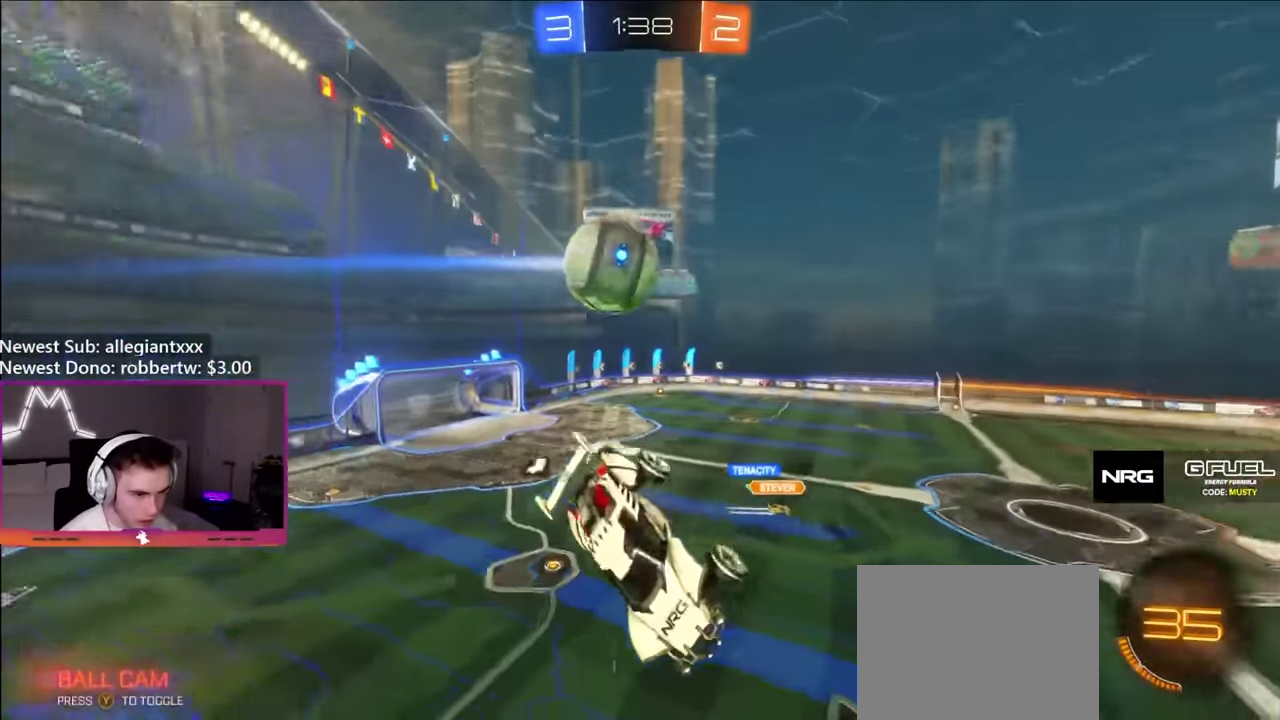
{"buttons": ["L1"], "left_stick": "right", "right_stick": "center", "events": []}
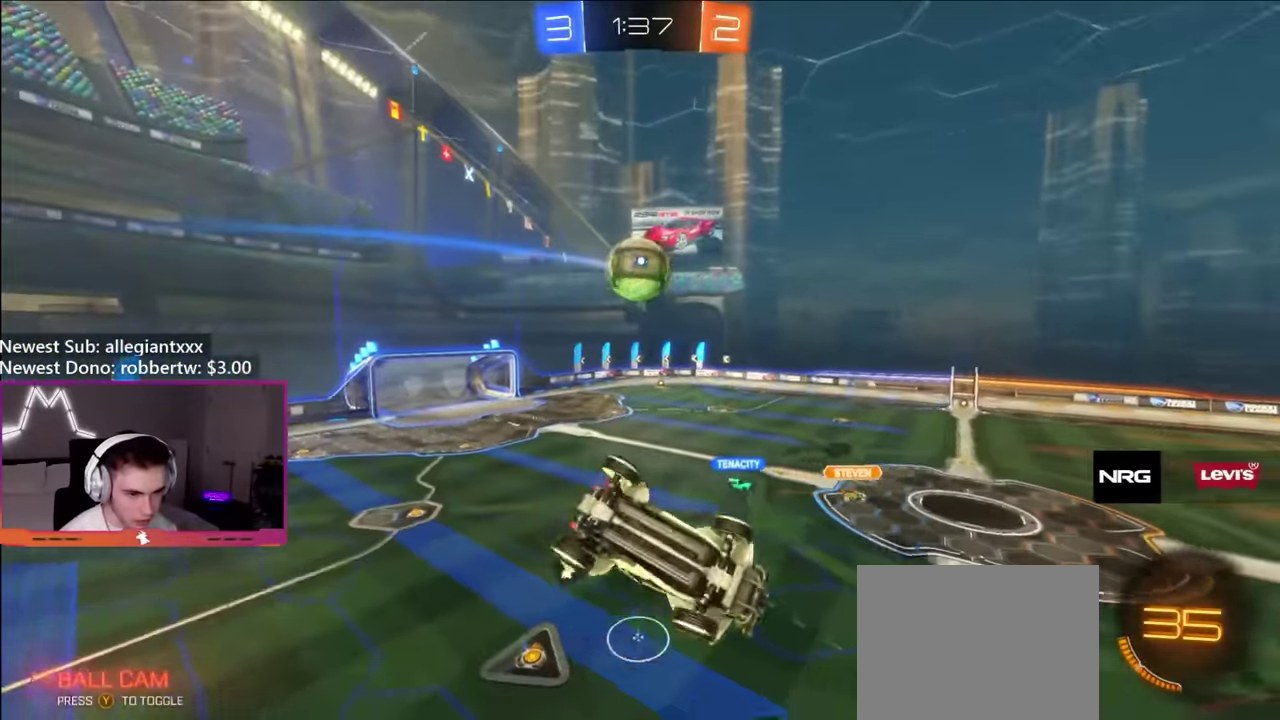
{"buttons": ["R2"], "left_stick": "center", "right_stick": "center", "events": [[233, "L1", "up"], [250, "R2", "down"], [250, "left_stick", "center"]]}
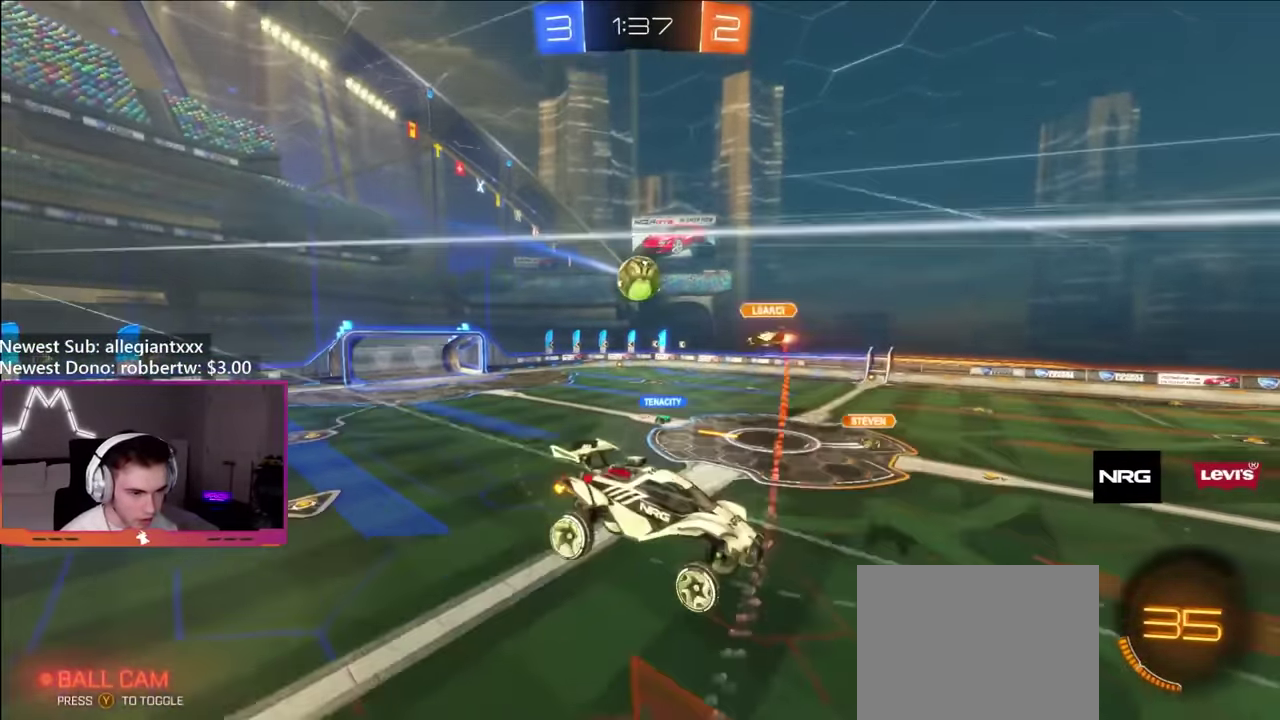
{"buttons": ["R2"], "left_stick": "left", "right_stick": "center", "events": [[400, "left_stick", "left"]]}
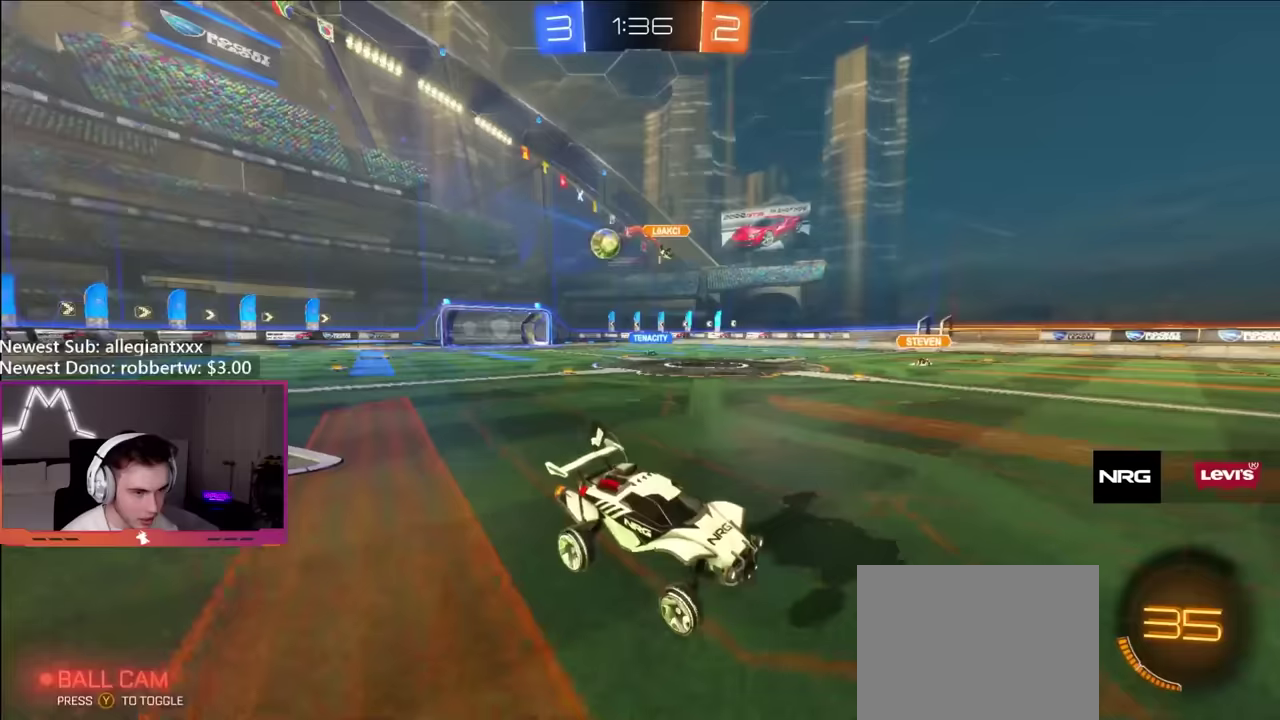
{"buttons": ["R2"], "left_stick": "left", "right_stick": "center", "events": []}